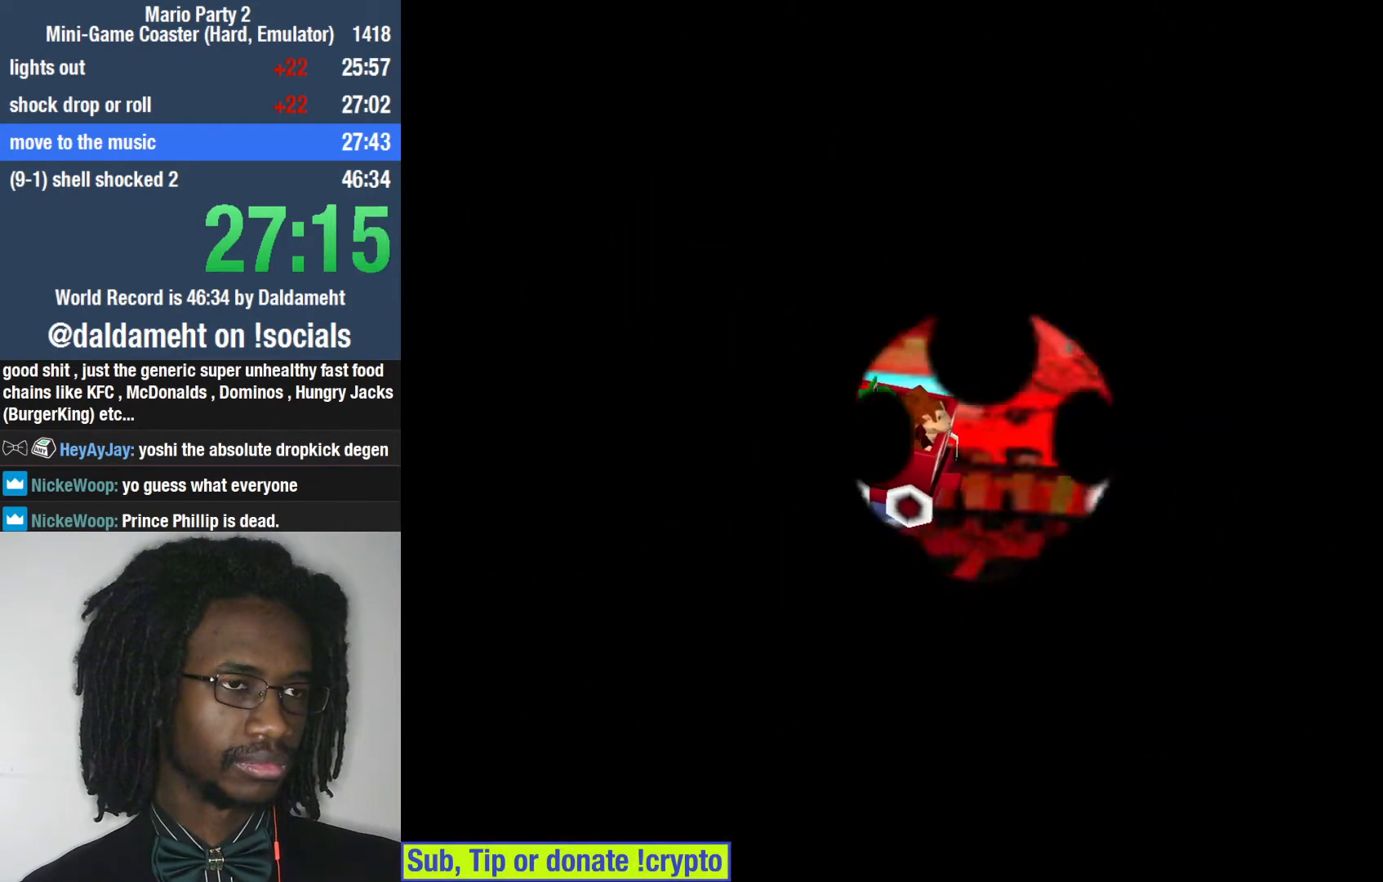
Gameplay with a controller (PlayStation layout); each line is a JSON object with the inputs held at the frame after it (dt_ms = milliseconds from this image to that frame). "events" lists button and stick changes between this image and that frame as [ms after this image, input, new state], when the widget could be followed in between. Not read: L3.
{"dt_ms": 500, "buttons": [], "left_stick": "center", "right_stick": "center", "events": []}
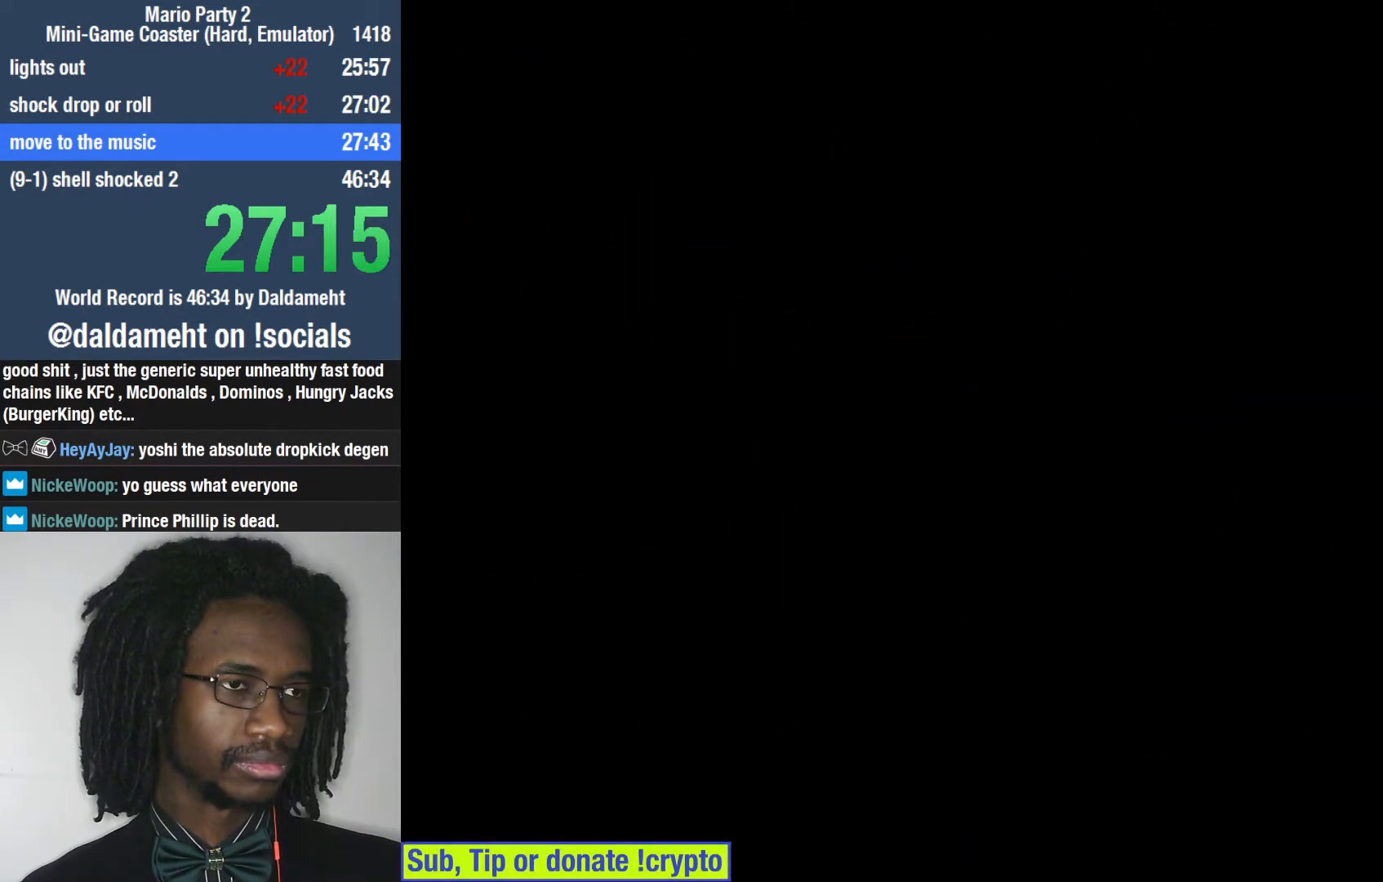
{"dt_ms": 500, "buttons": [], "left_stick": "center", "right_stick": "center", "events": []}
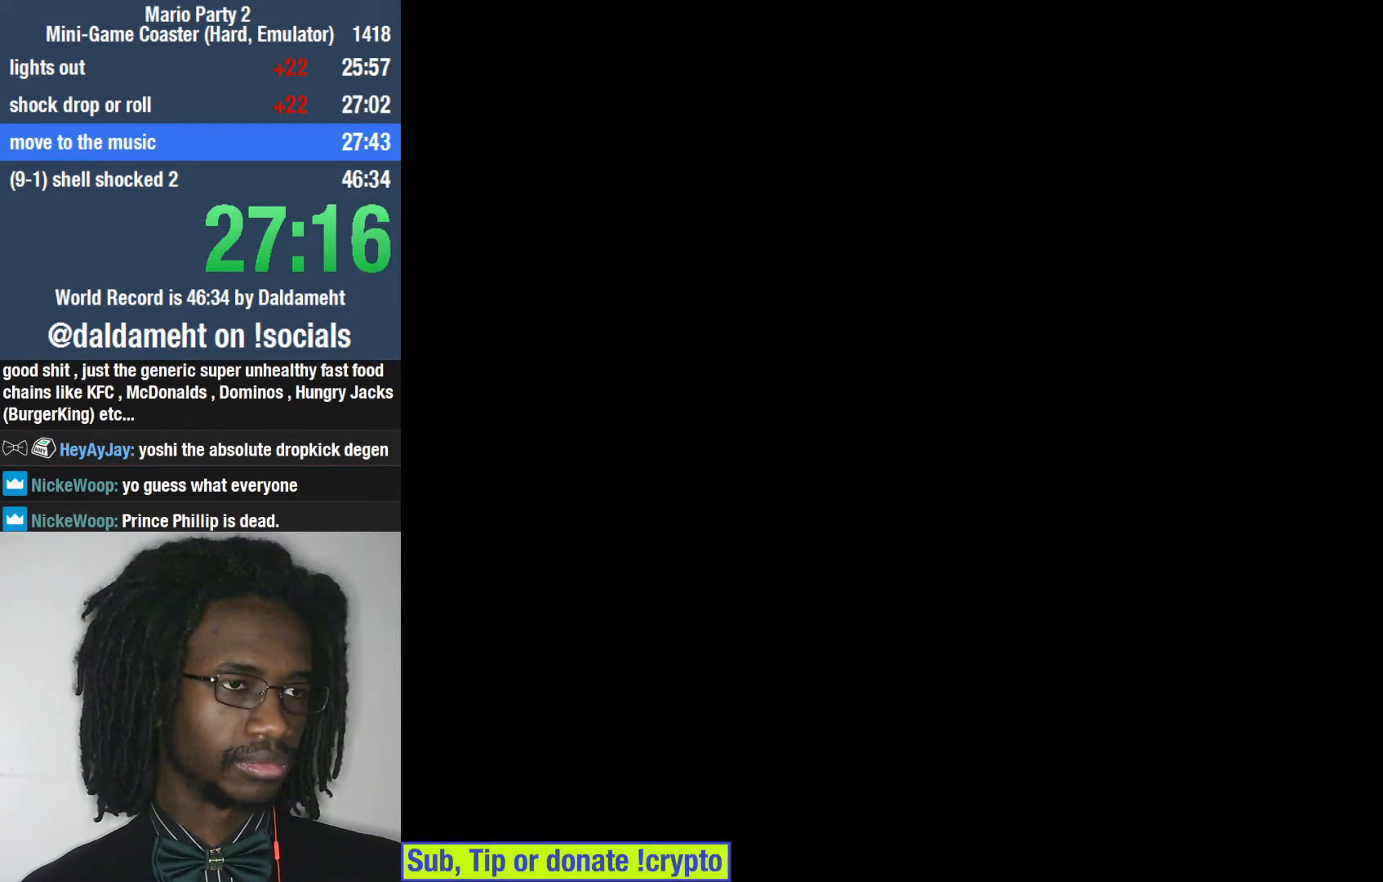
{"dt_ms": 500, "buttons": [], "left_stick": "center", "right_stick": "center", "events": []}
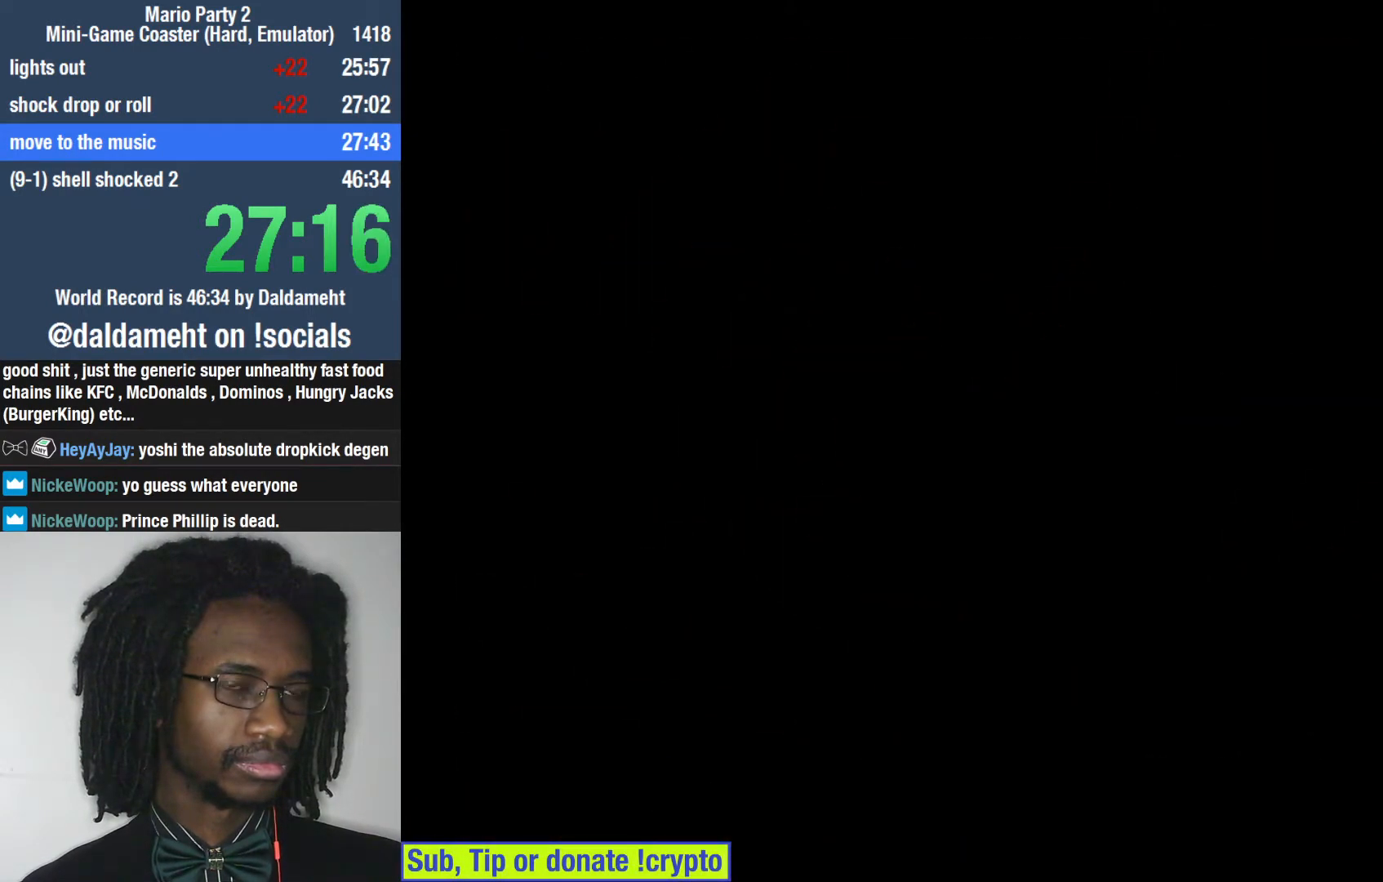
{"dt_ms": 500, "buttons": [], "left_stick": "center", "right_stick": "center", "events": []}
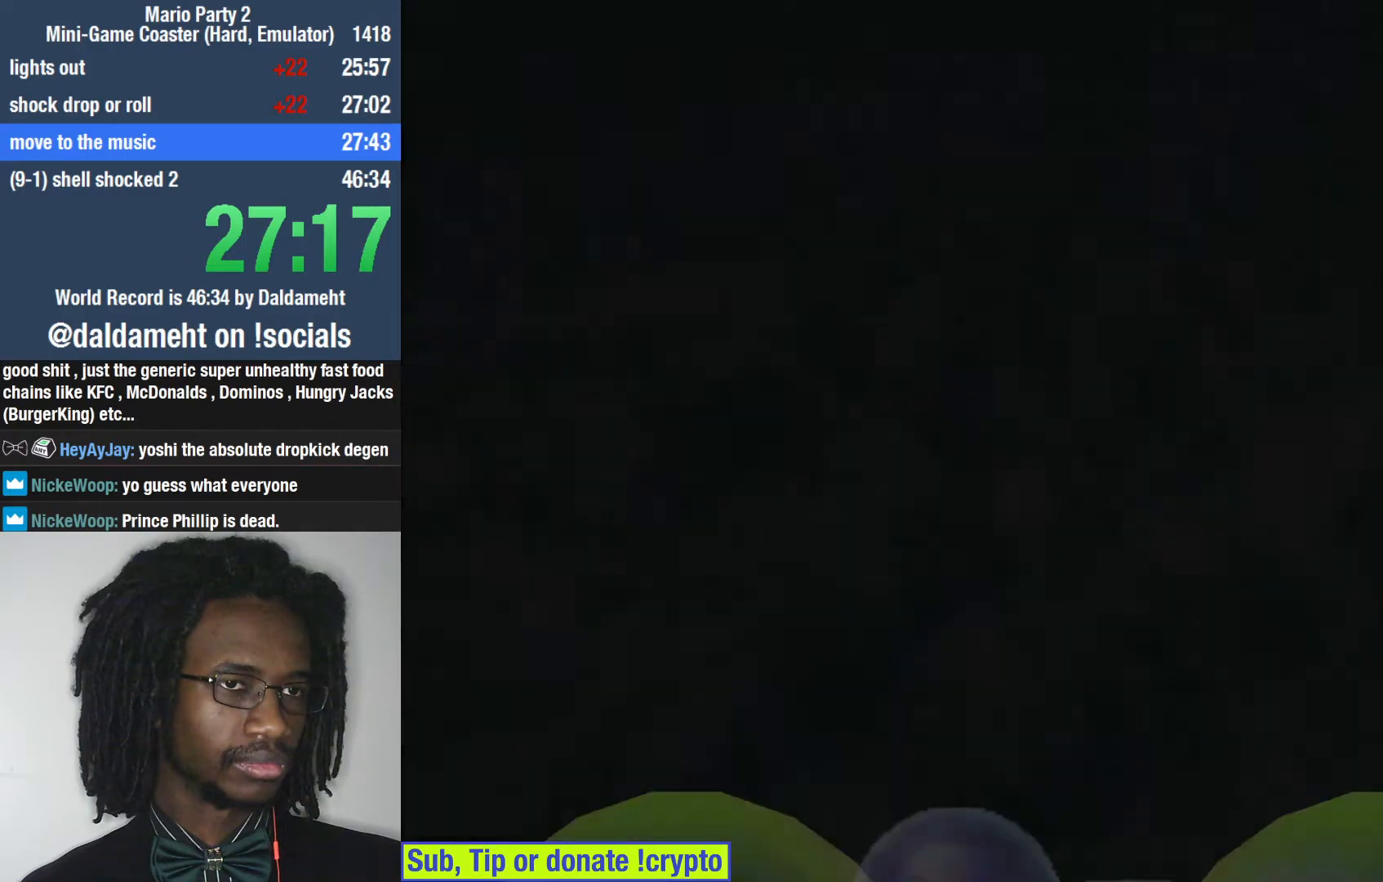
{"dt_ms": 500, "buttons": [], "left_stick": "center", "right_stick": "center", "events": []}
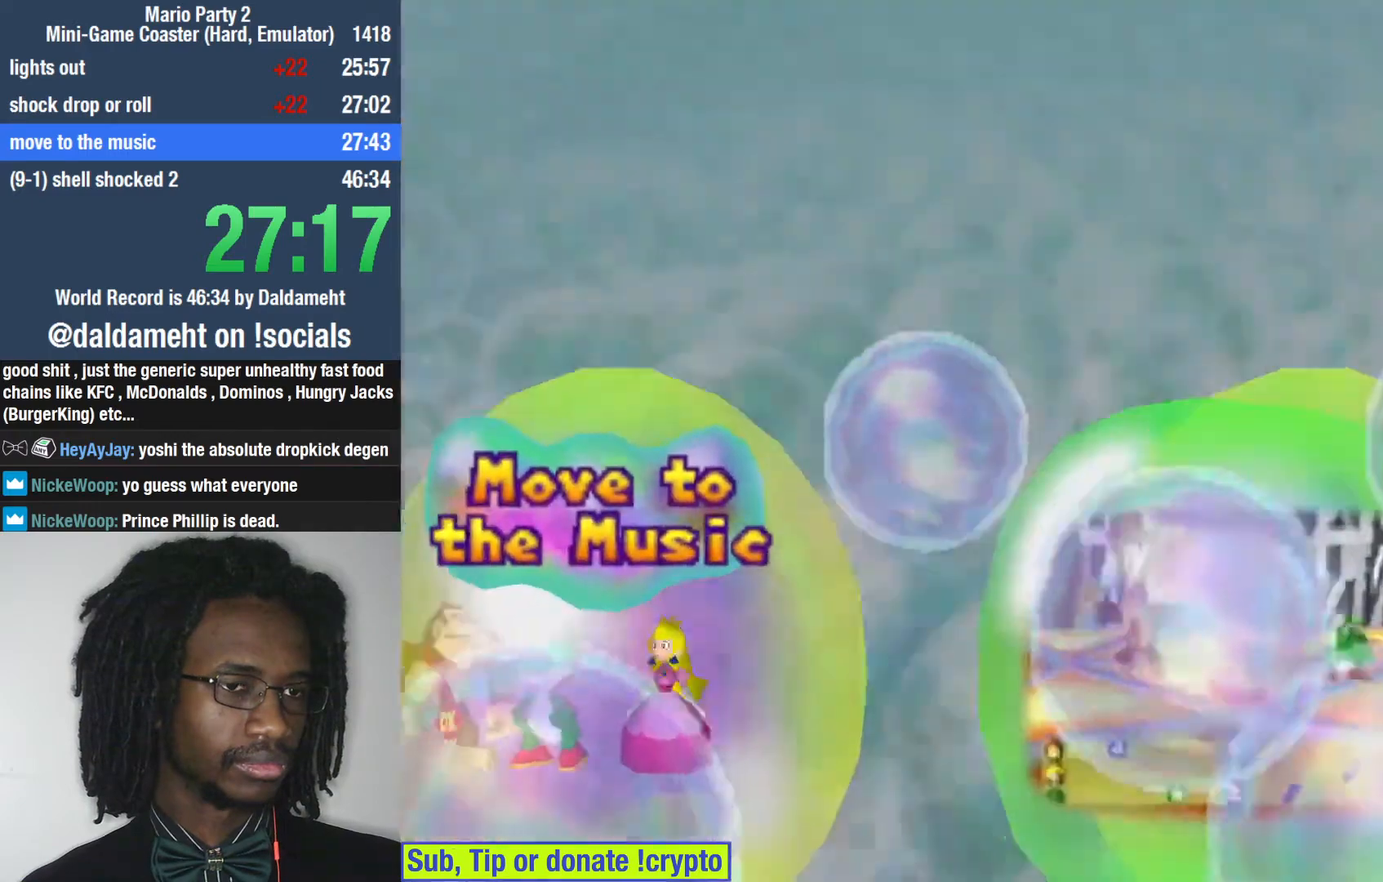
{"dt_ms": 500, "buttons": [], "left_stick": "center", "right_stick": "center", "events": []}
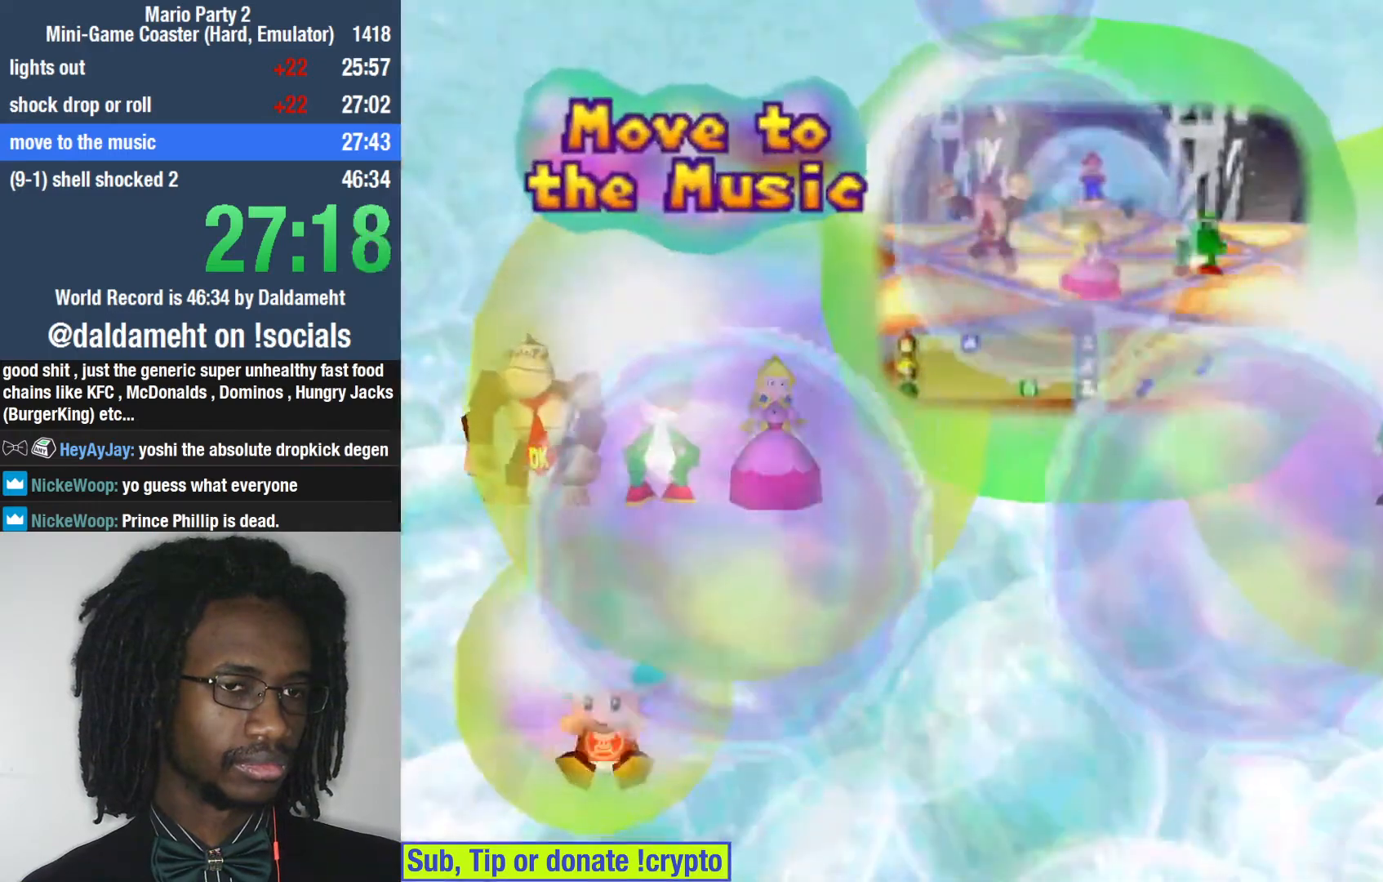
{"dt_ms": 500, "buttons": ["START"], "left_stick": "center", "right_stick": "center", "events": [[500, "START", "down"]]}
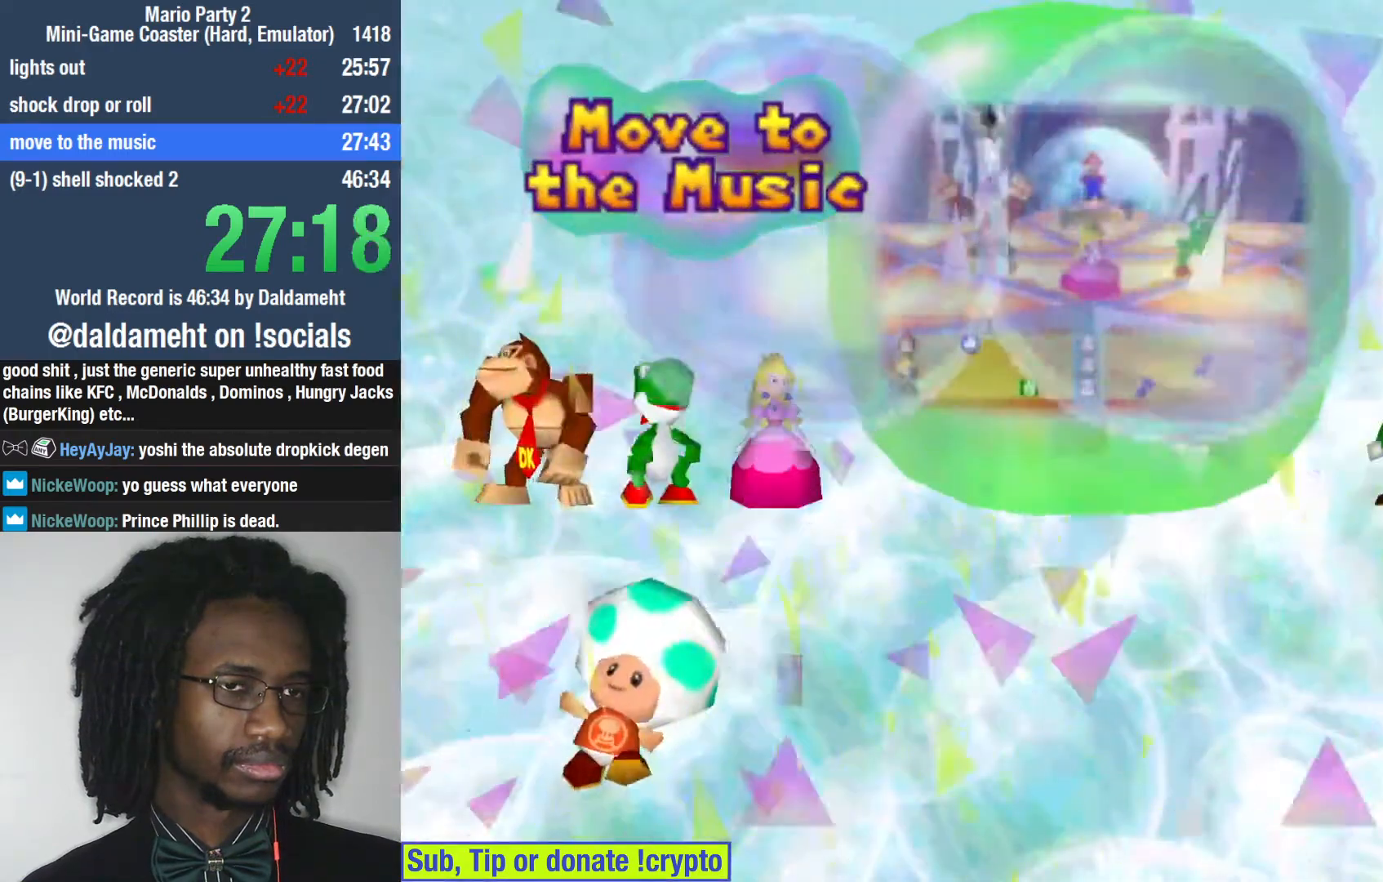
{"dt_ms": 500, "buttons": [], "left_stick": "center", "right_stick": "center", "events": [[67, "START", "up"], [133, "START", "down"], [267, "START", "up"], [333, "START", "down"], [367, "START", "up"], [433, "START", "down"], [500, "START", "up"]]}
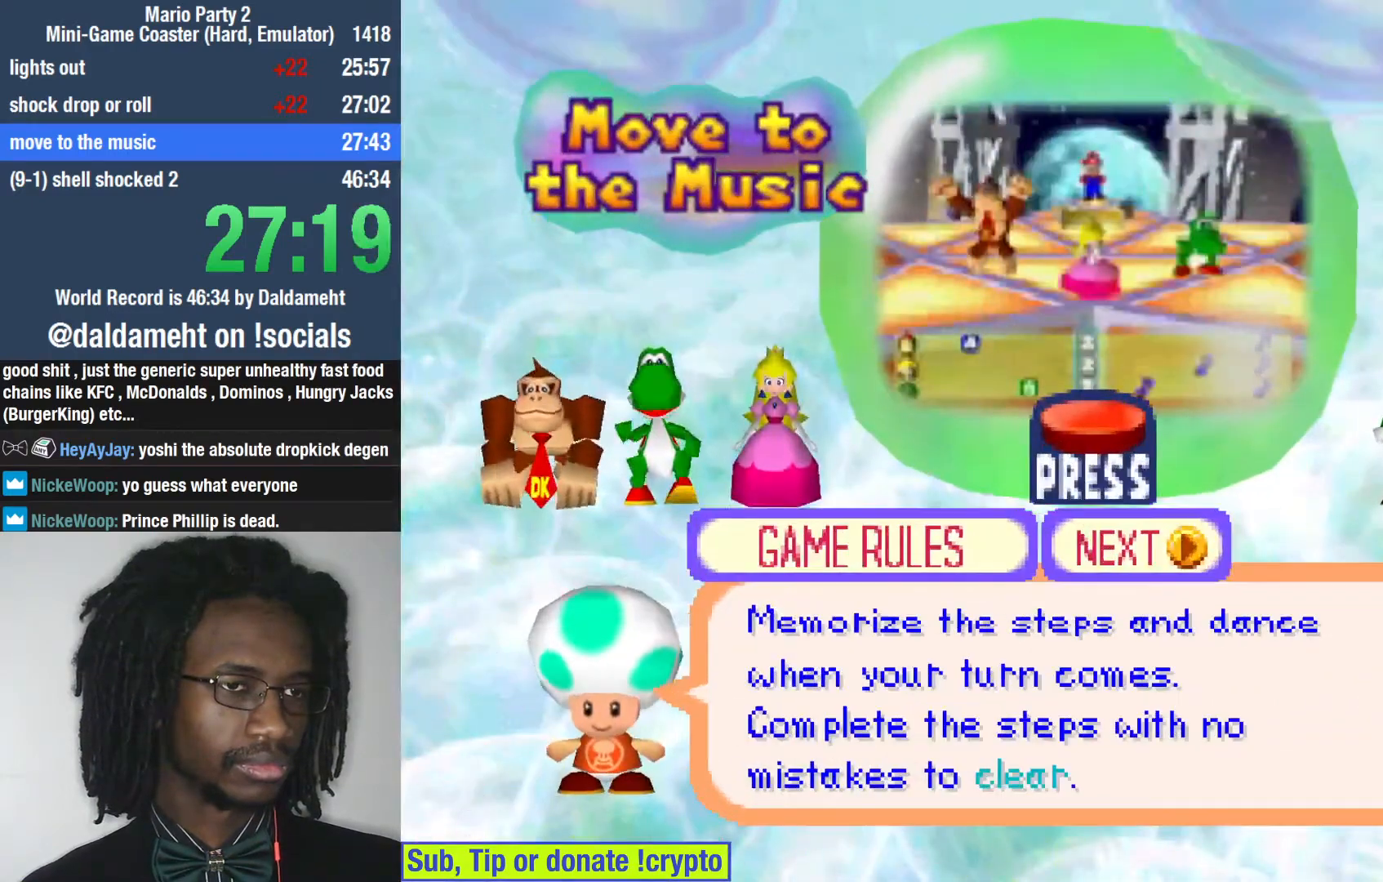
{"dt_ms": 500, "buttons": [], "left_stick": "center", "right_stick": "center", "events": [[33, "START", "down"], [100, "START", "up"], [133, "START", "down"], [400, "START", "up"]]}
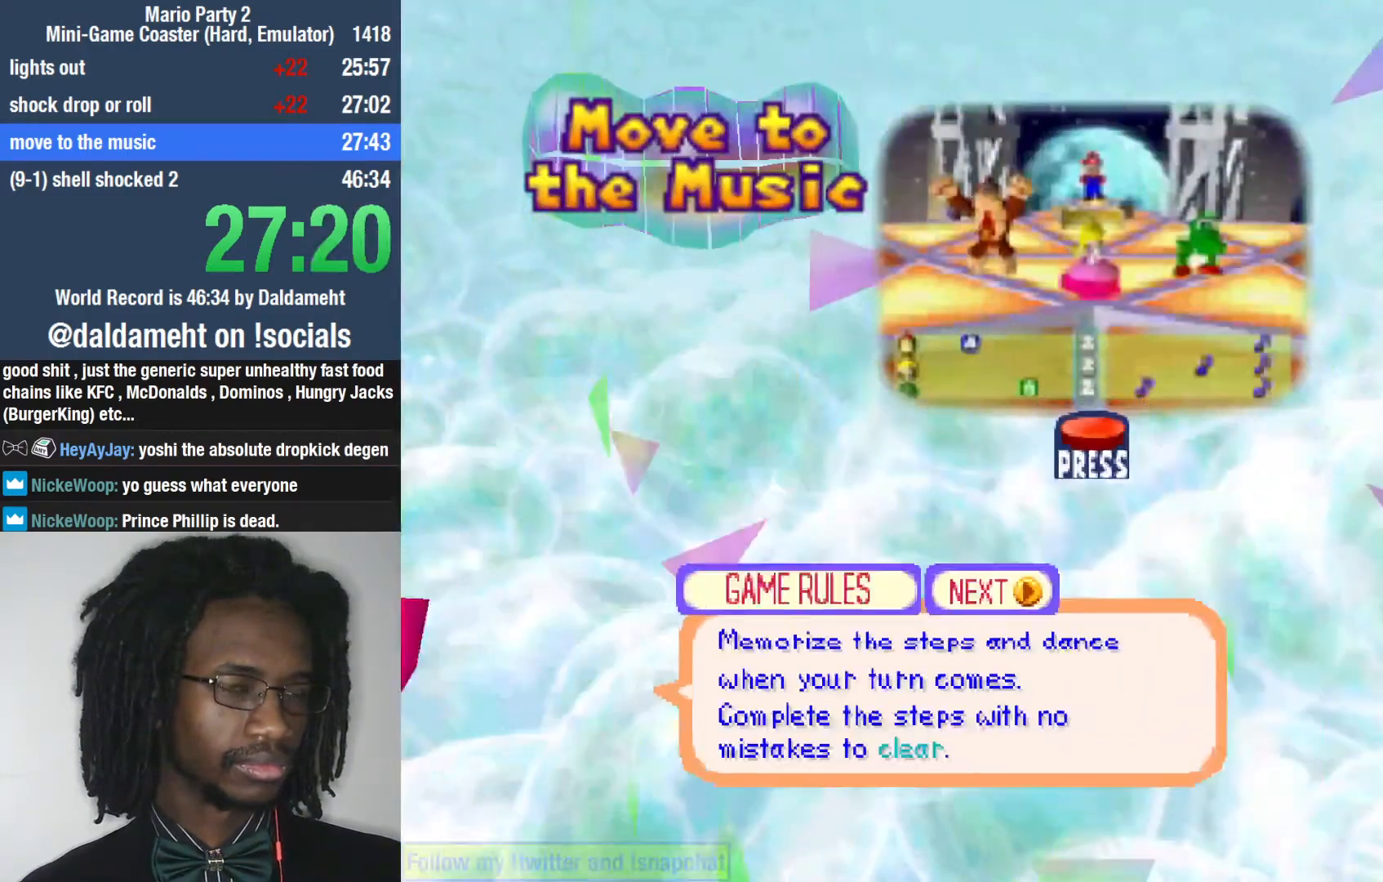
{"dt_ms": 500, "buttons": [], "left_stick": "center", "right_stick": "left", "events": [[400, "right_stick", "left"]]}
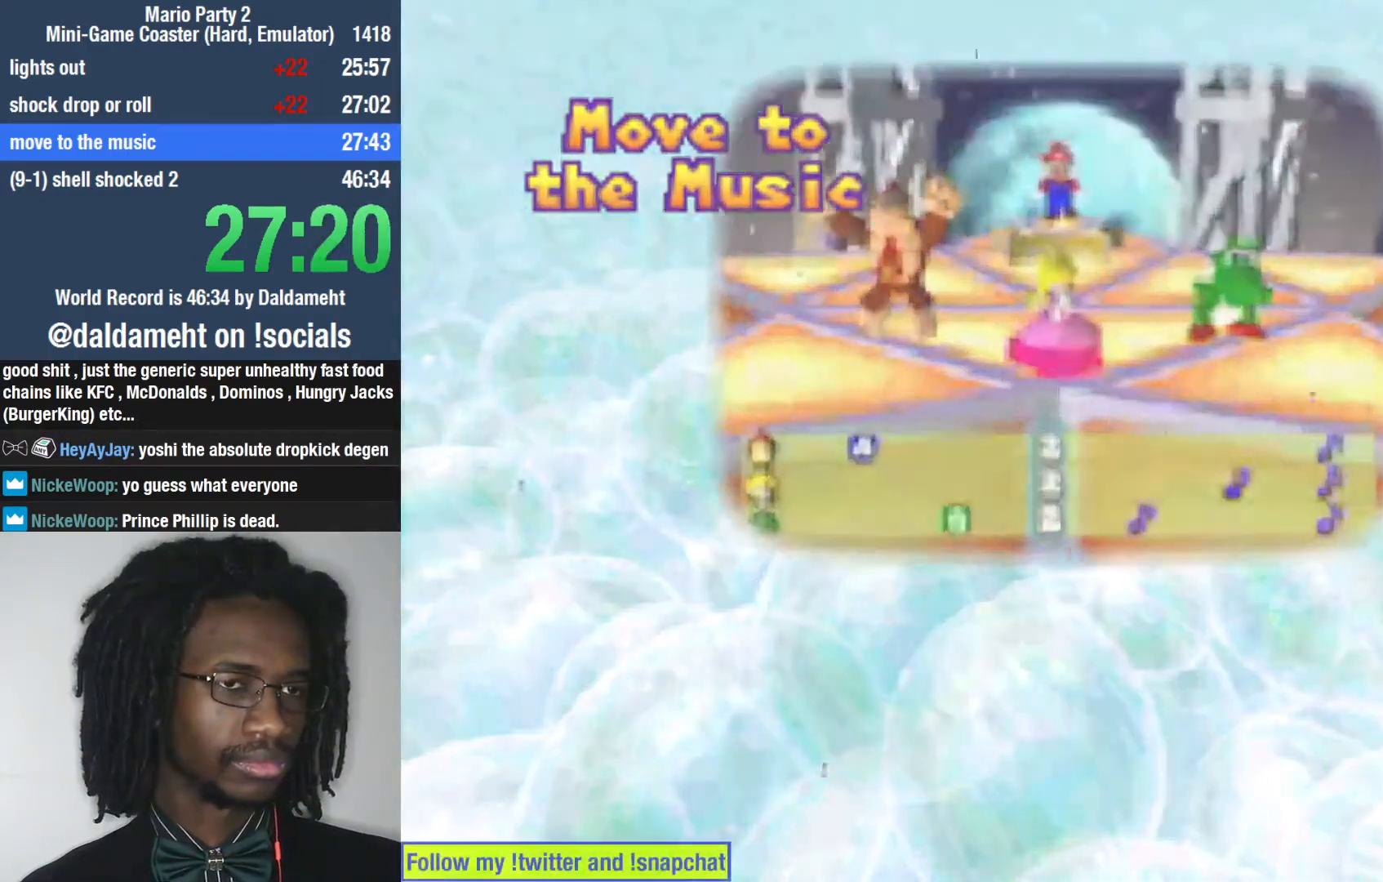
{"dt_ms": 500, "buttons": [], "left_stick": "center", "right_stick": "center", "events": [[267, "right_stick", "center"]]}
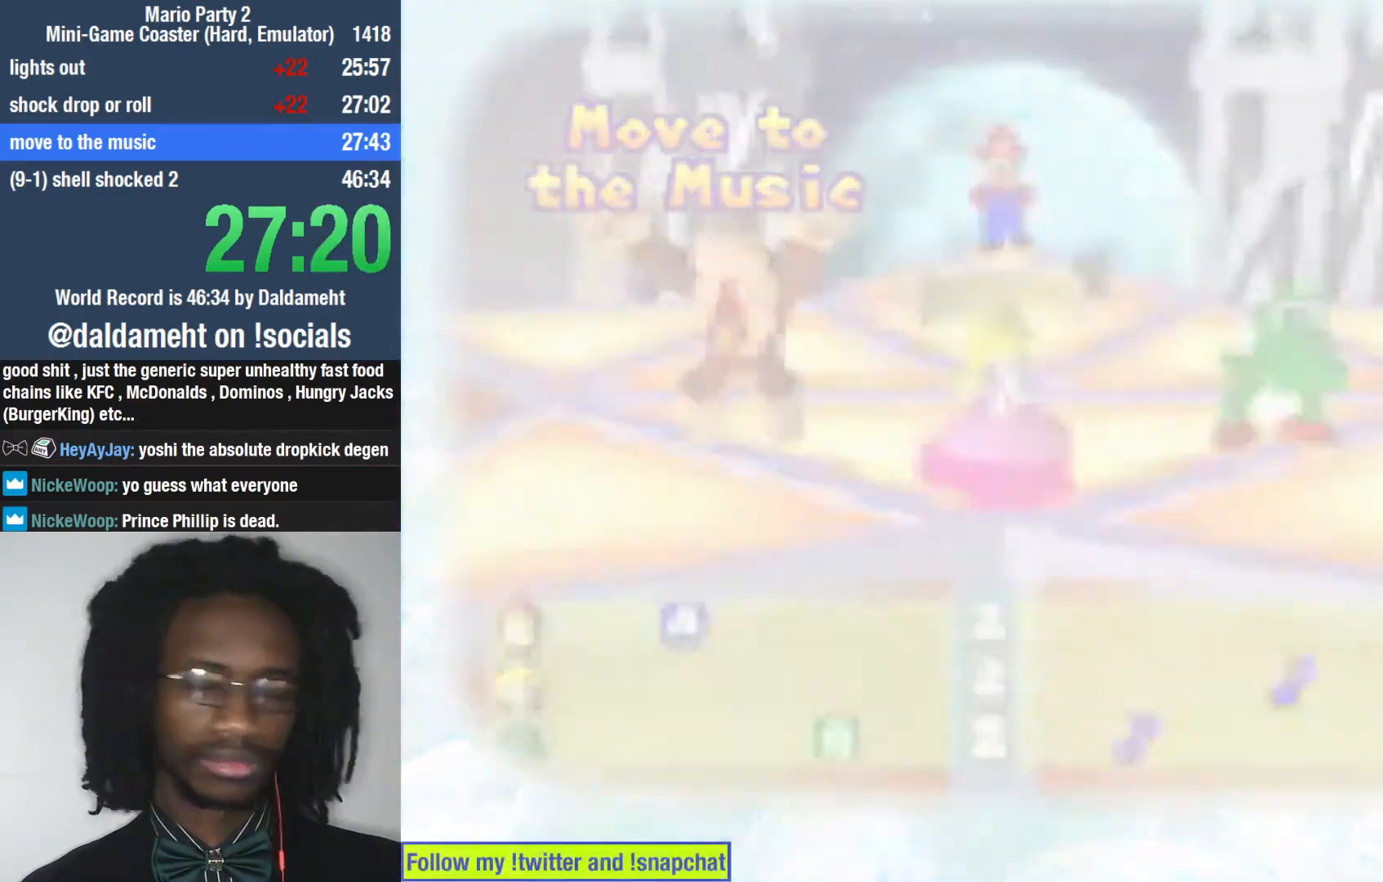
{"dt_ms": 500, "buttons": [], "left_stick": "center", "right_stick": "left", "events": [[33, "right_stick", "right"], [267, "right_stick", "center"], [500, "right_stick", "left"]]}
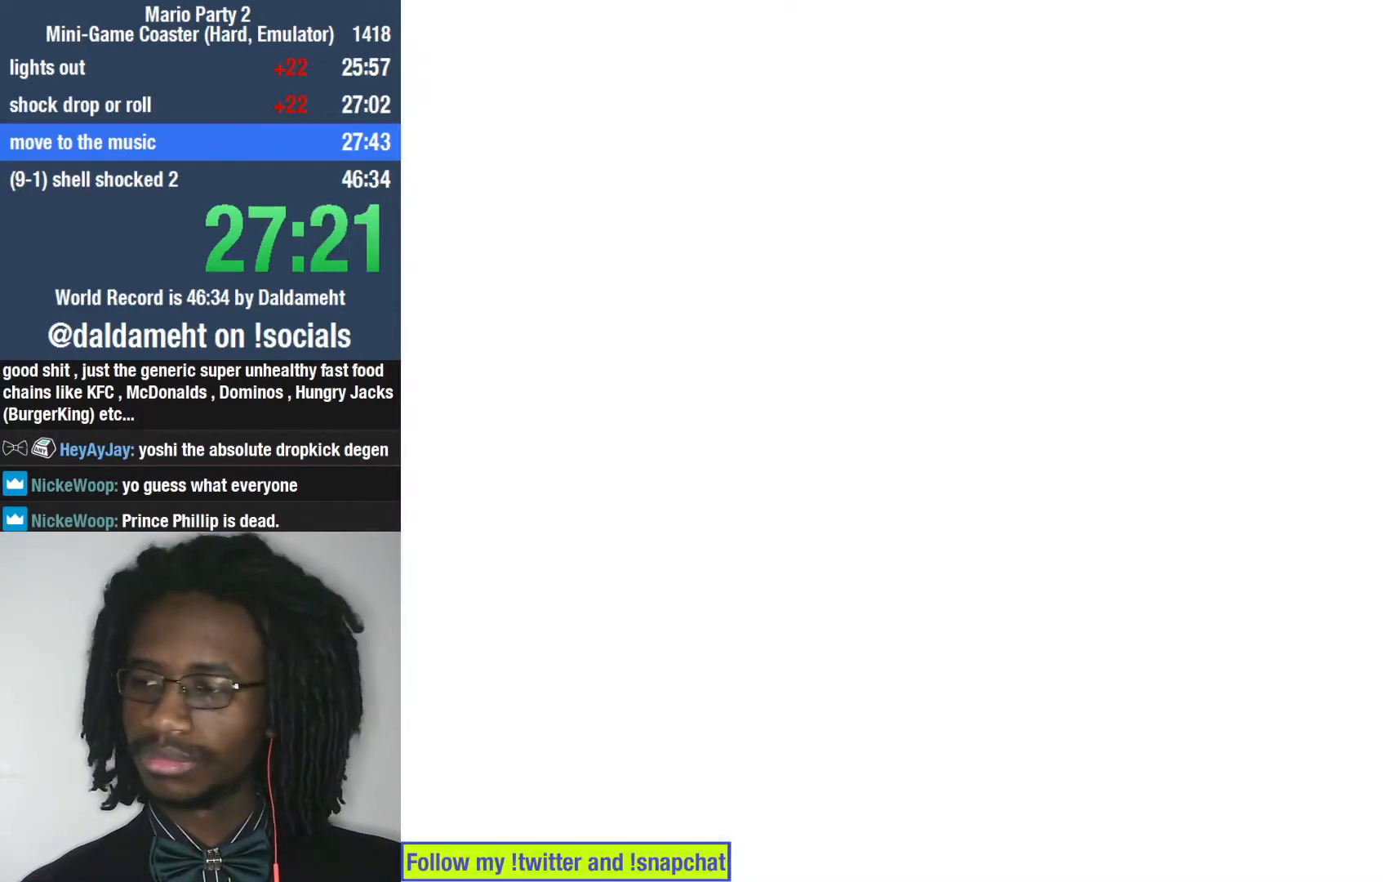
{"dt_ms": 500, "buttons": [], "left_stick": "center", "right_stick": "left", "events": []}
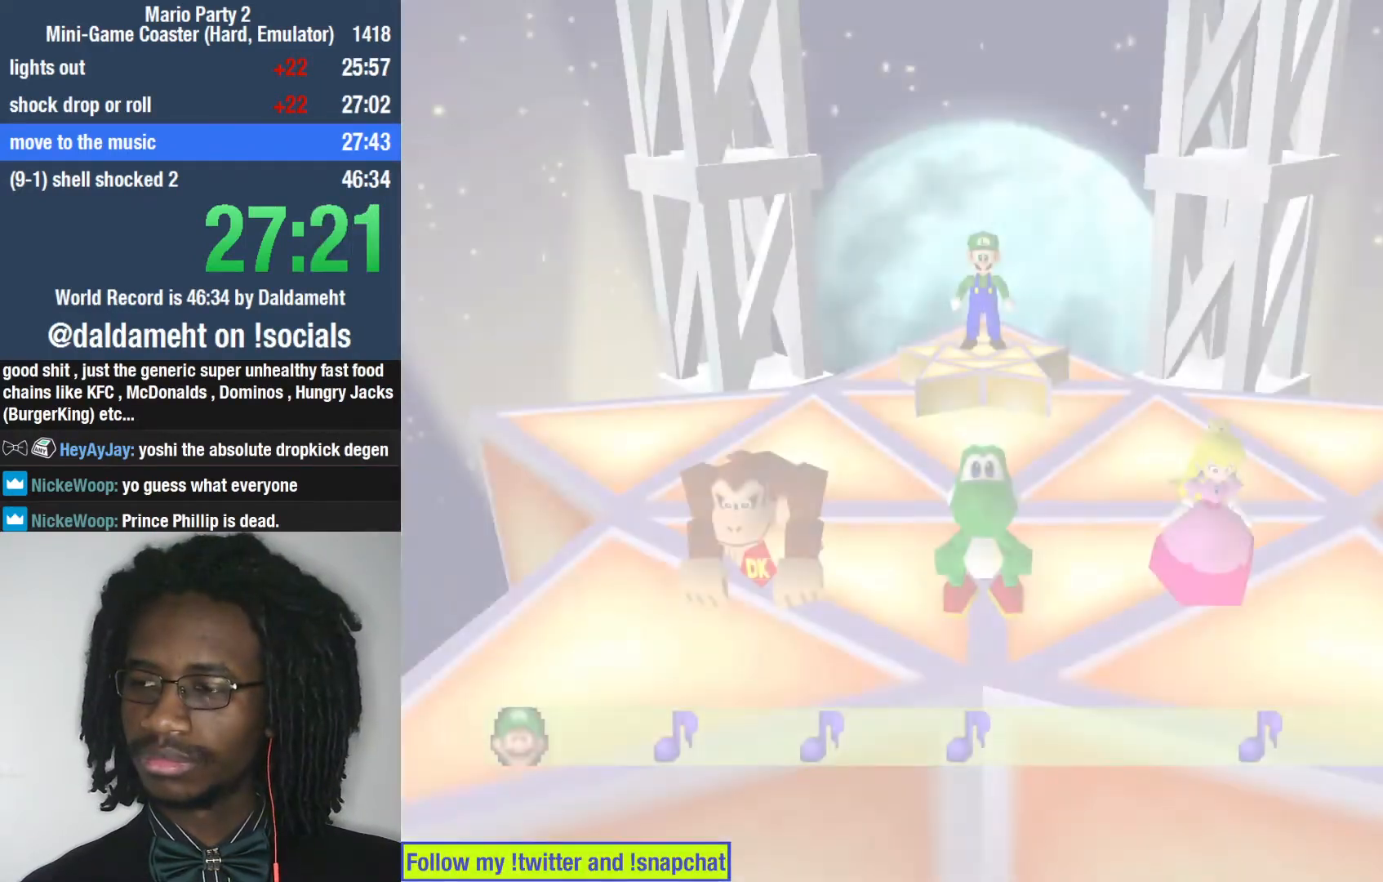
{"dt_ms": 500, "buttons": [], "left_stick": "center", "right_stick": "center", "events": [[100, "right_stick", "right"], [367, "right_stick", "left"], [500, "right_stick", "center"]]}
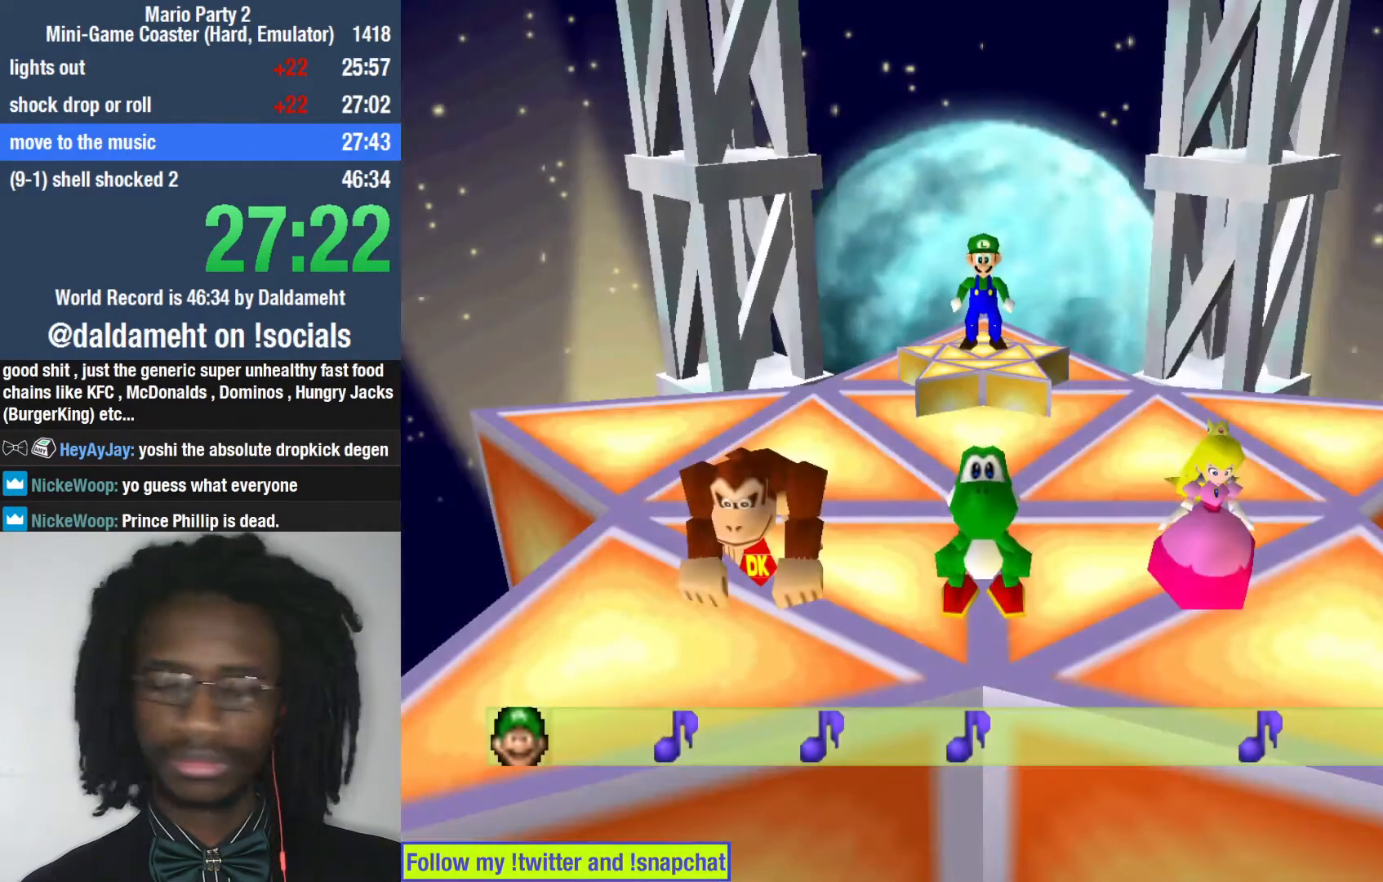
{"dt_ms": 500, "buttons": [], "left_stick": "center", "right_stick": "center", "events": [[33, "right_stick", "right"], [233, "right_stick", "left"], [467, "right_stick", "center"]]}
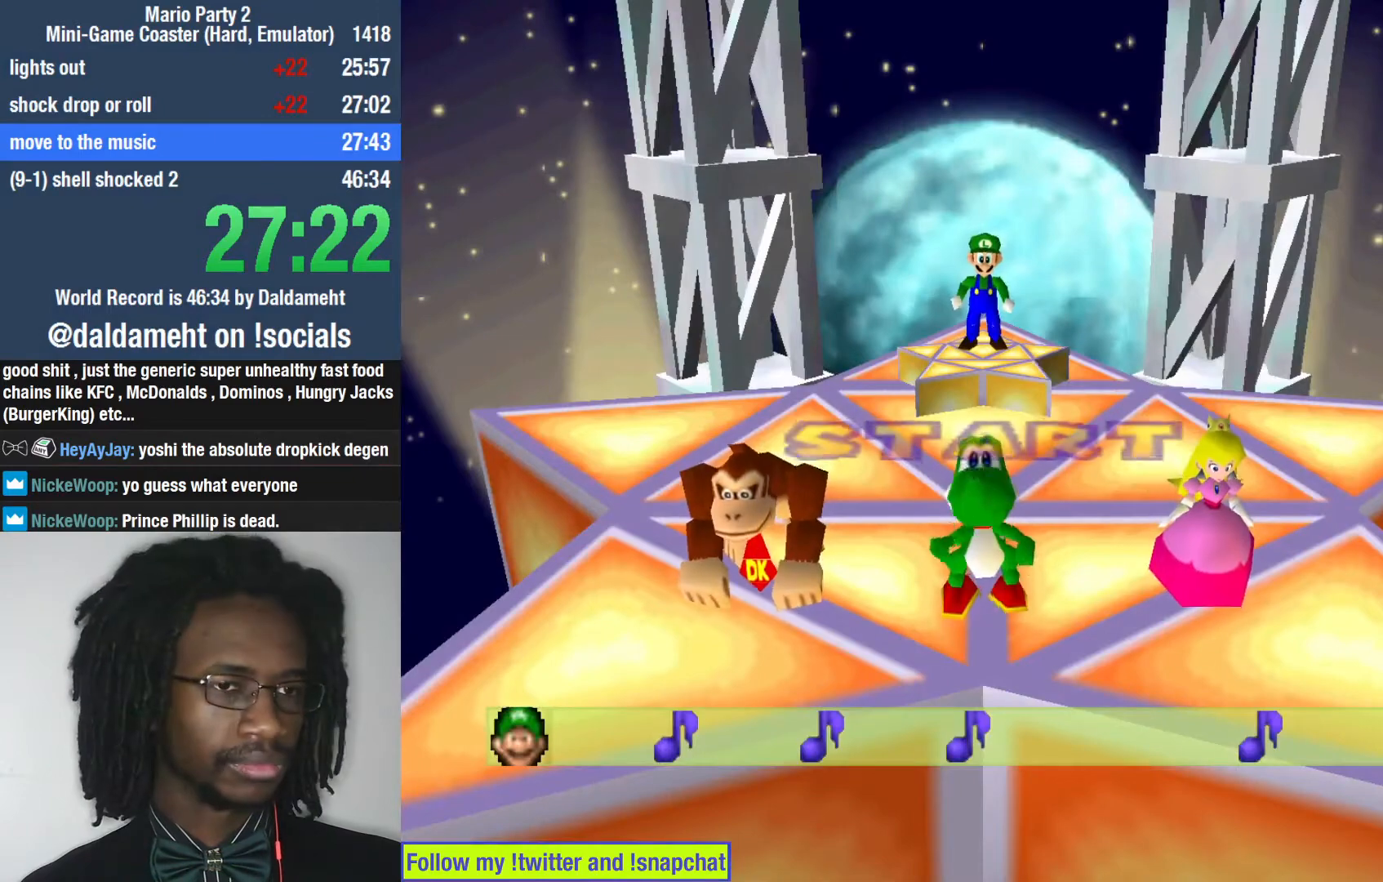
{"dt_ms": 1000, "buttons": [], "left_stick": "center", "right_stick": "up"}
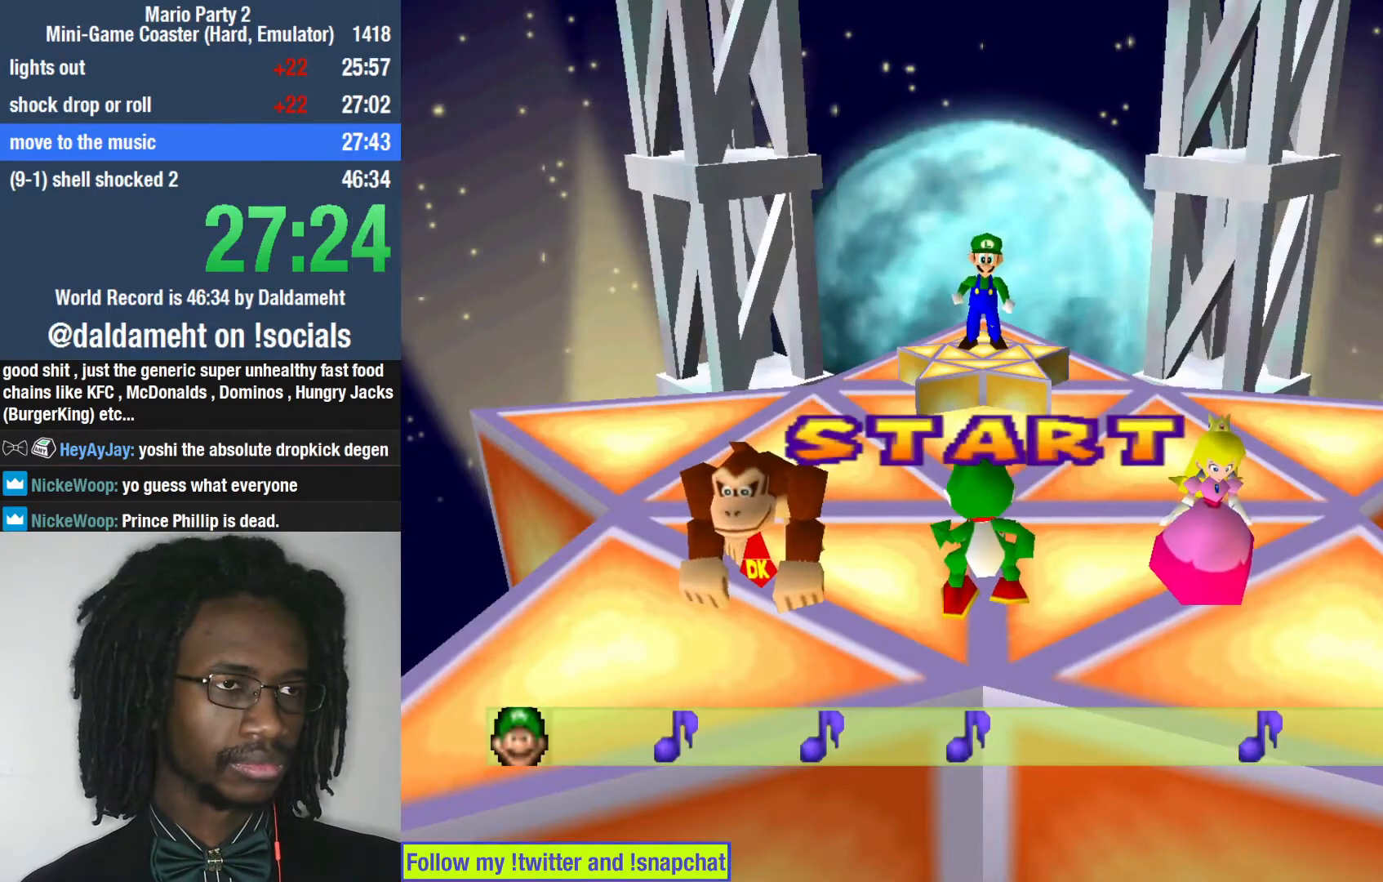
{"dt_ms": 500, "buttons": [], "left_stick": "center", "right_stick": "up", "events": []}
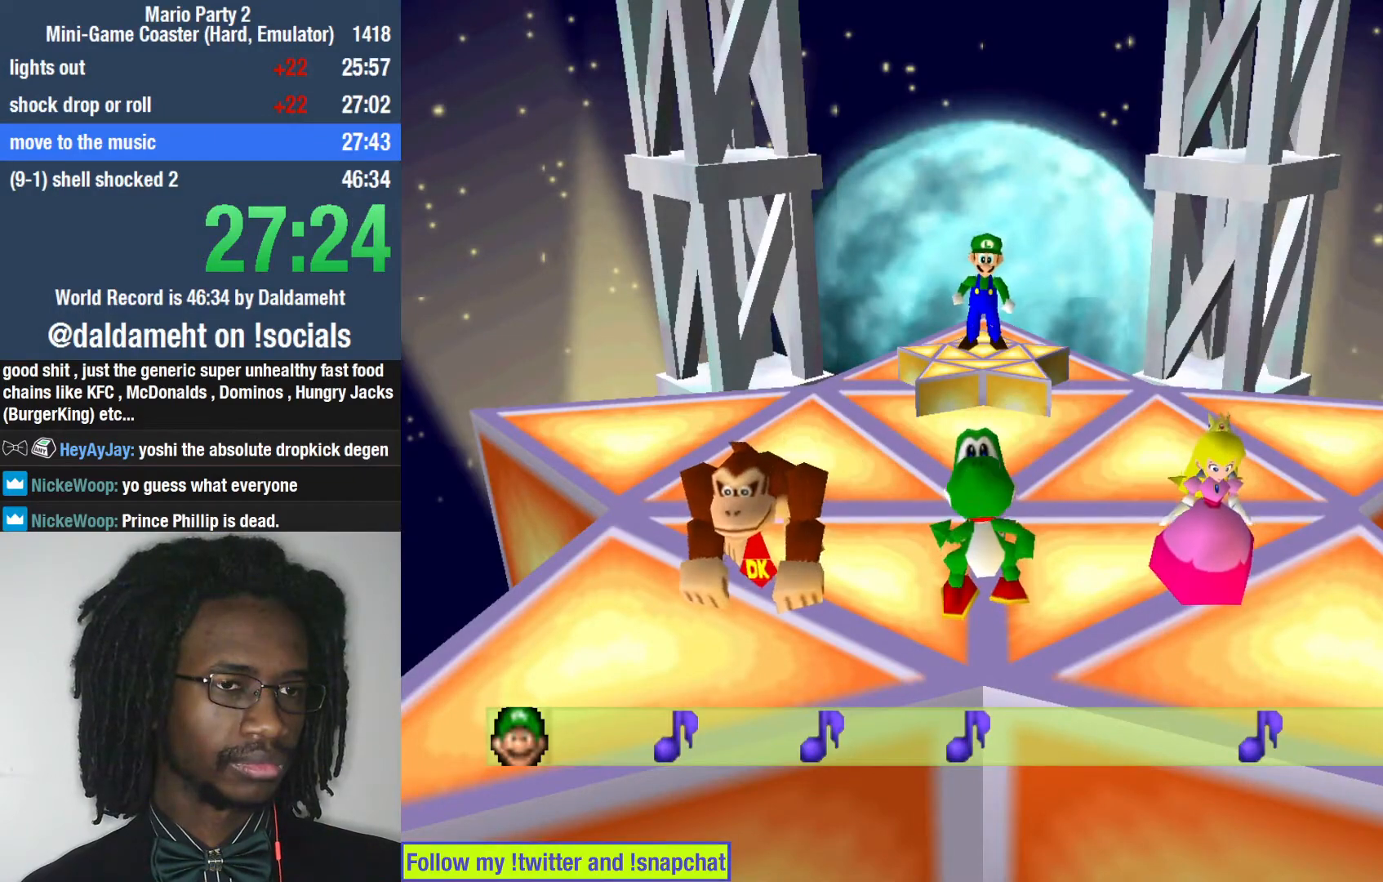
{"dt_ms": 500, "buttons": [], "left_stick": "center", "right_stick": "down", "events": [[433, "right_stick", "down"]]}
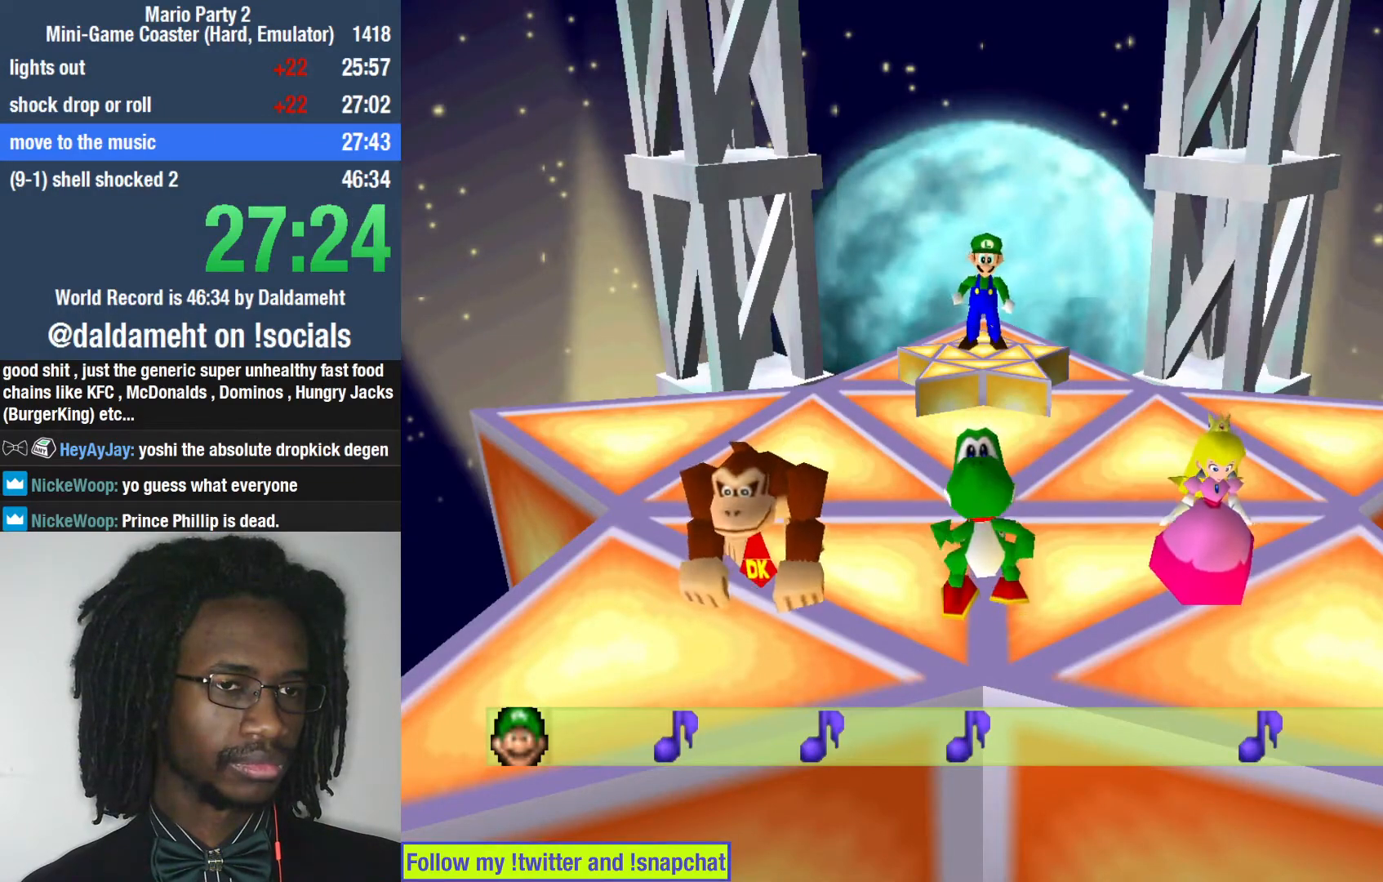
{"dt_ms": 500, "buttons": [], "left_stick": "center", "right_stick": "down", "events": []}
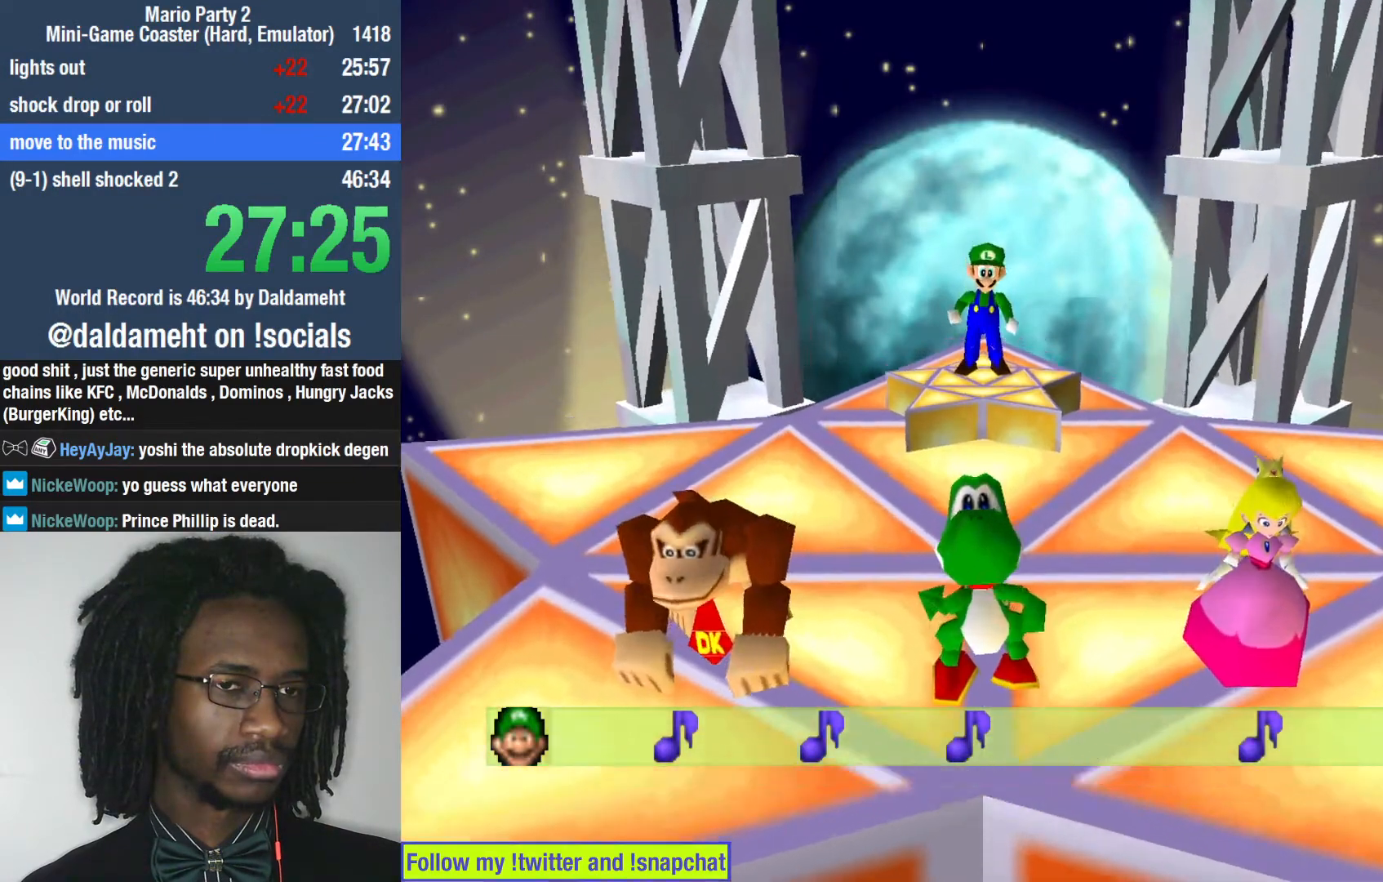
{"dt_ms": 500, "buttons": [], "left_stick": "center", "right_stick": "down", "events": [[167, "right_stick", "down-right"], [300, "right_stick", "down"]]}
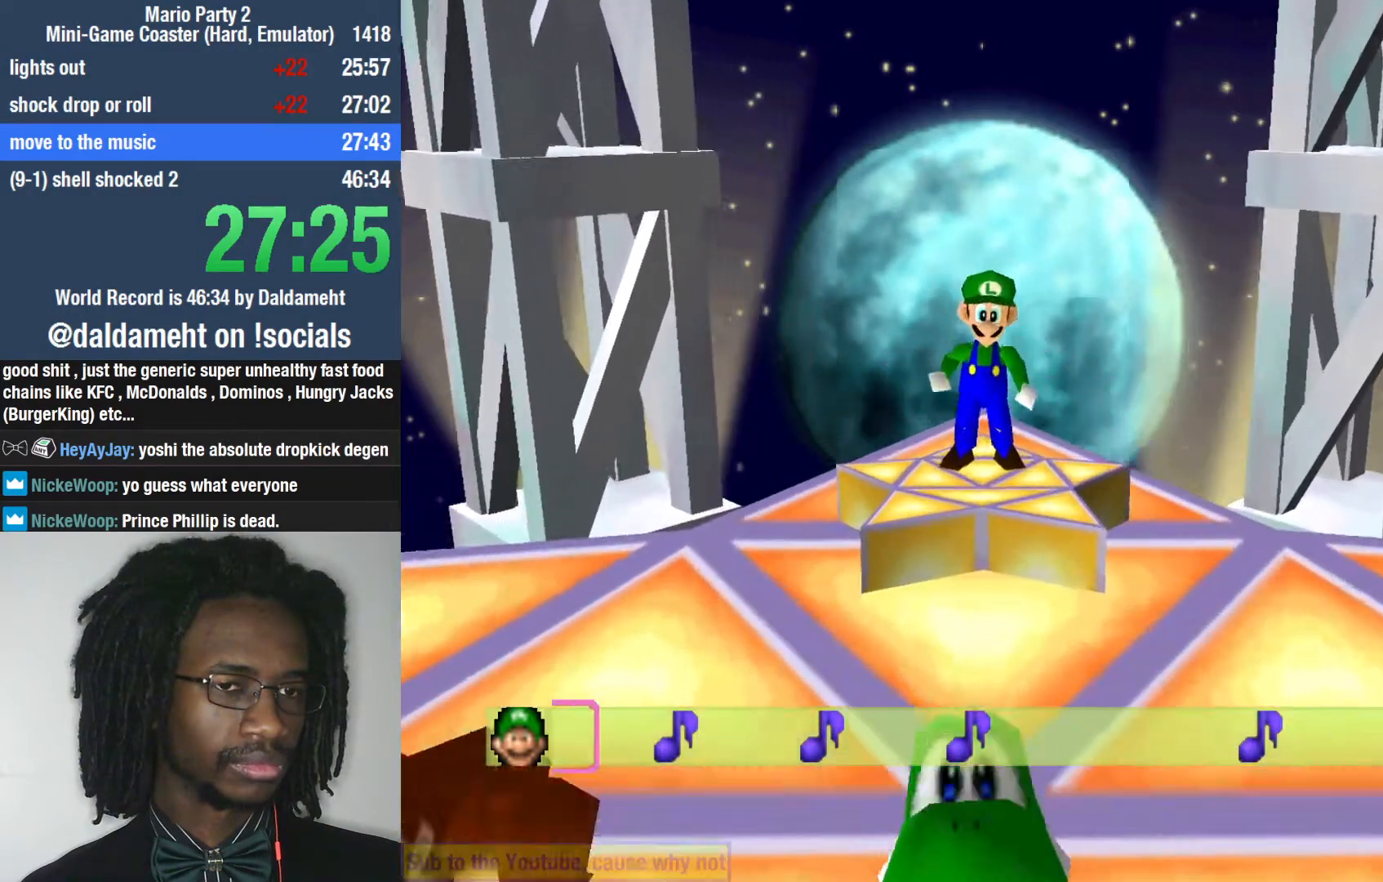
{"dt_ms": 500, "buttons": [], "left_stick": "center", "right_stick": "down", "events": []}
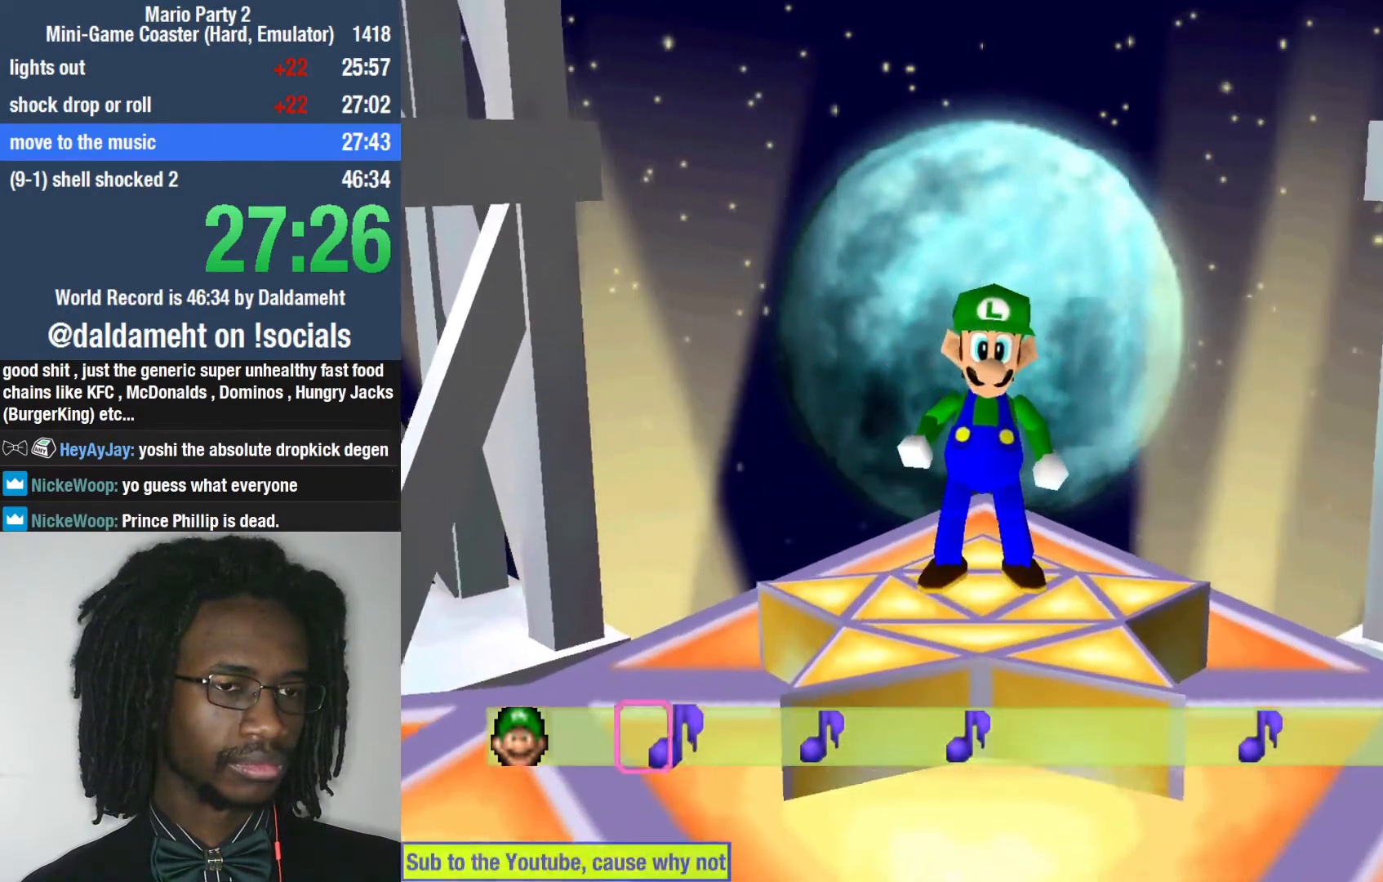
{"dt_ms": 500, "buttons": [], "left_stick": "center", "right_stick": "down", "events": []}
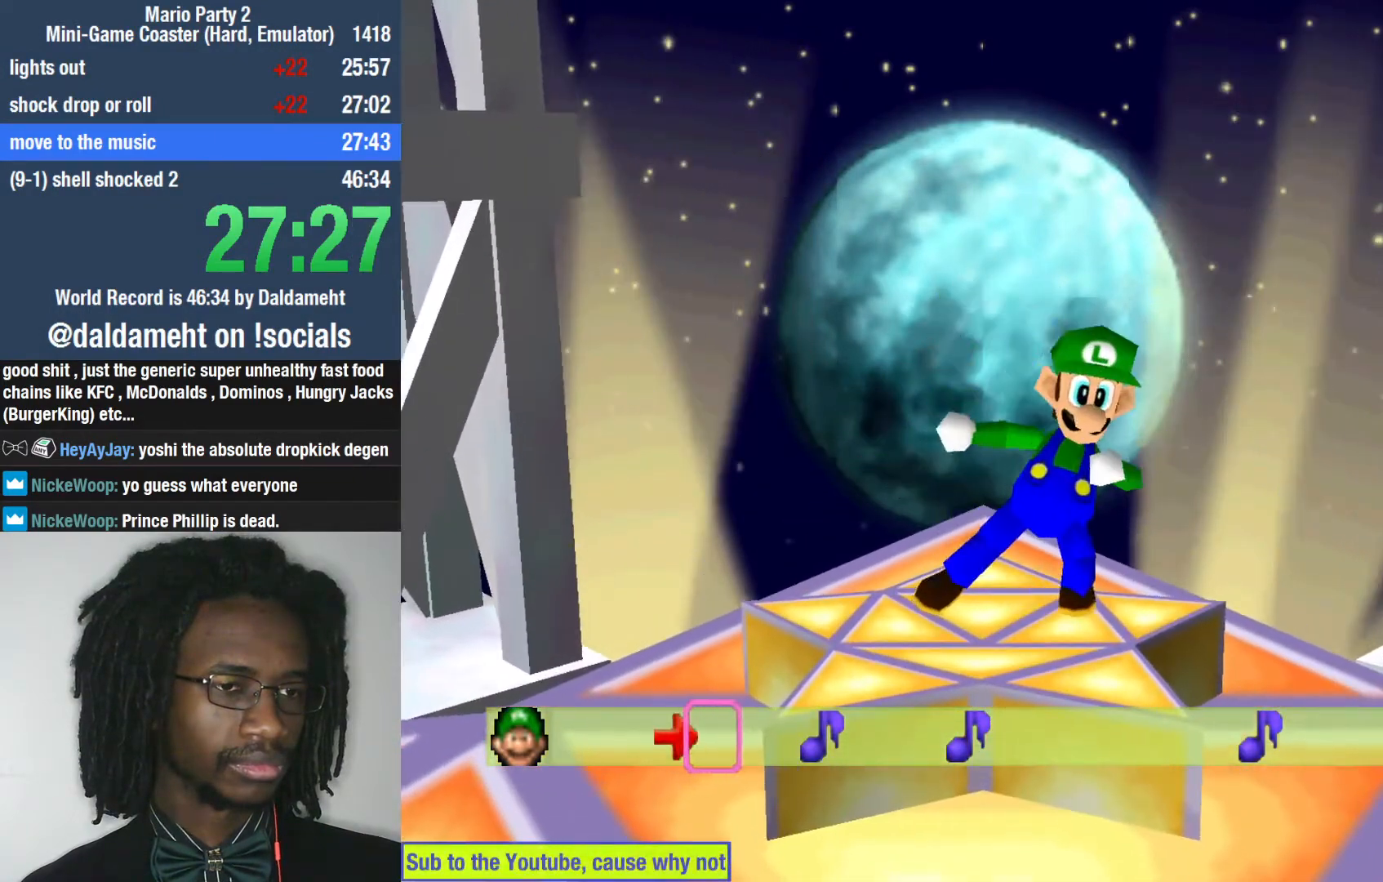
{"dt_ms": 500, "buttons": [], "left_stick": "center", "right_stick": "center", "events": [[33, "right_stick", "center"]]}